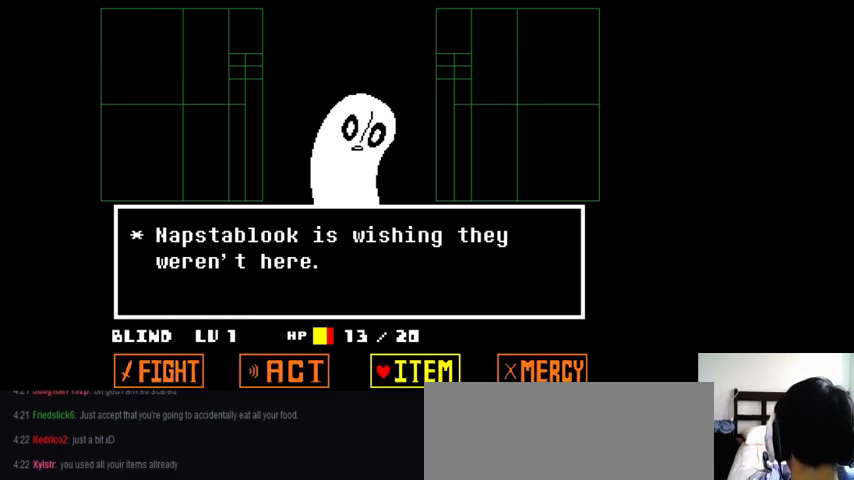
Gameplay with keyboard; each line is a JSON object with the keys held at the frame after it. "events" lists presses ("down") and releases ("up") of ".", "/", "0", "1", "2", "3", "4", "5", "6", "7", "8", "9", "a", "alt_l", "alt_r", "b", "backslash", "backspace", "c", "caps_lock", "comma", "ctrl_l", "ctrl_r", "d", "down", "e", "equals", "f", "g", "h", "i", "j", "k", "l", "lbracket", "left", "m", "minus", "n", "o", "p", "q", "quote", "r", "rbracket", "return", "right", "s", "semicolon", "shift_l", "shift_r", "space", "super_l", "super_r", "t", "tab", "tilde", "u", "up", "v", "w", "x", "y" and "z" between this image and that frame as [ms after this image, input, new state], when the widget could be followed in between. No other keys are recorded. Mouse input is not recorded.
{"keys": [], "events": [[33, "right", "up"], [133, "right", "down"], [200, "right", "up"], [300, "right", "down"], [367, "right", "up"], [467, "right", "down"], [500, "right", "up"]]}
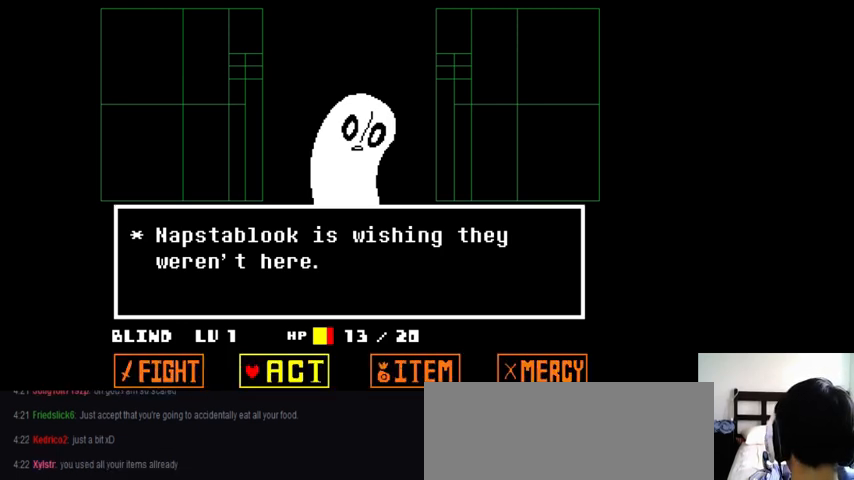
{"keys": [], "events": [[133, "right", "down"], [200, "right", "up"], [267, "right", "down"], [333, "right", "up"], [433, "right", "down"], [500, "right", "up"]]}
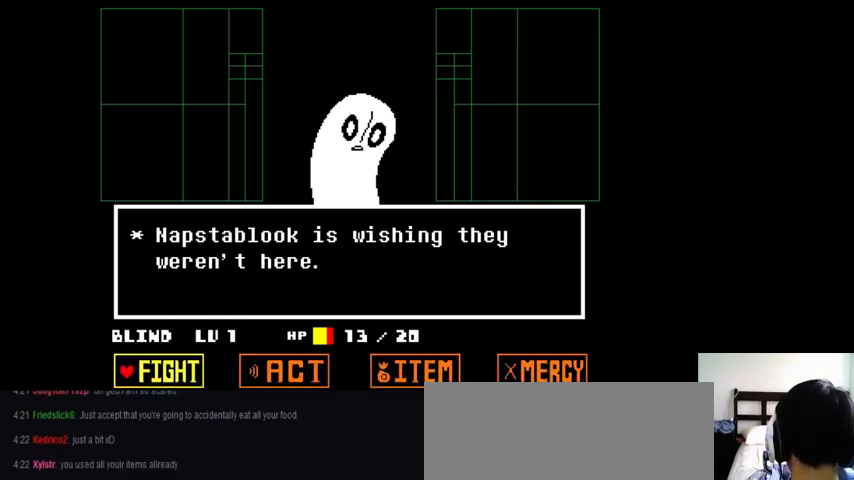
{"keys": [], "events": [[100, "right", "down"], [167, "right", "up"], [267, "right", "down"], [300, "right", "up"], [400, "right", "down"], [500, "right", "up"]]}
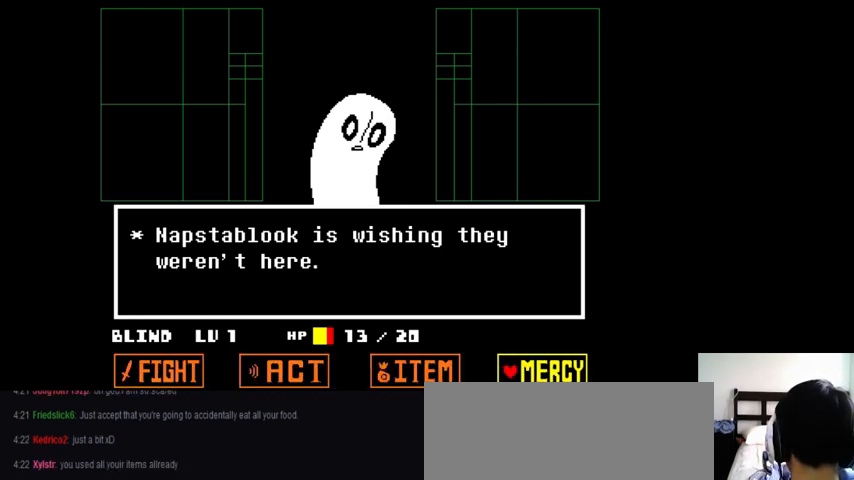
{"keys": [], "events": [[67, "right", "down"], [167, "right", "up"], [233, "right", "down"], [300, "right", "up"], [400, "right", "down"], [433, "right", "up"]]}
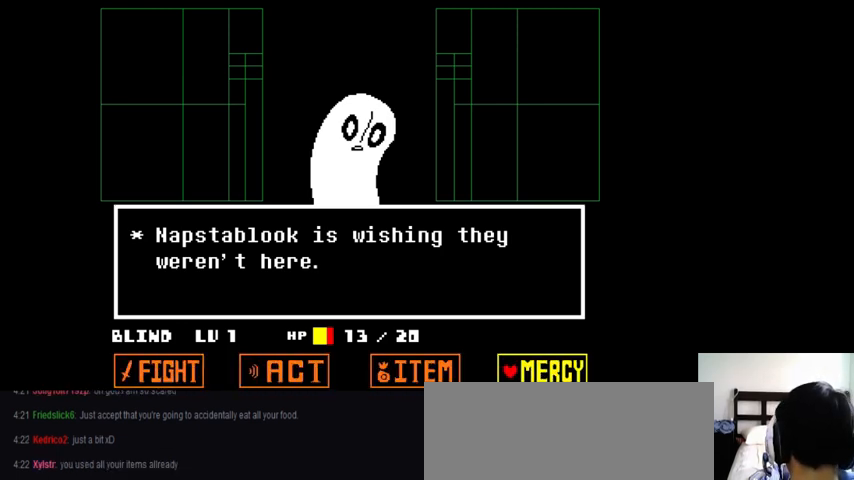
{"keys": [], "events": [[33, "right", "down"], [100, "right", "up"], [200, "right", "down"], [267, "right", "up"], [367, "right", "down"], [433, "right", "up"]]}
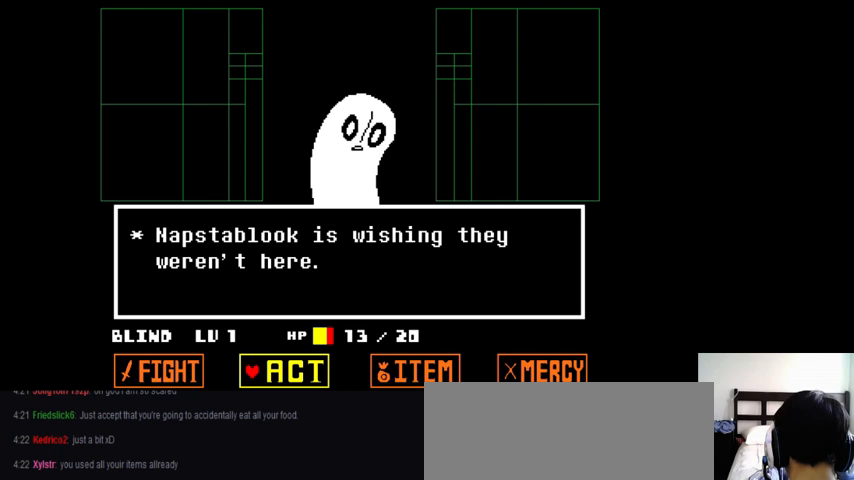
{"keys": [], "events": [[67, "right", "down"], [133, "right", "up"], [233, "right", "down"], [300, "right", "up"], [400, "right", "down"], [467, "right", "up"]]}
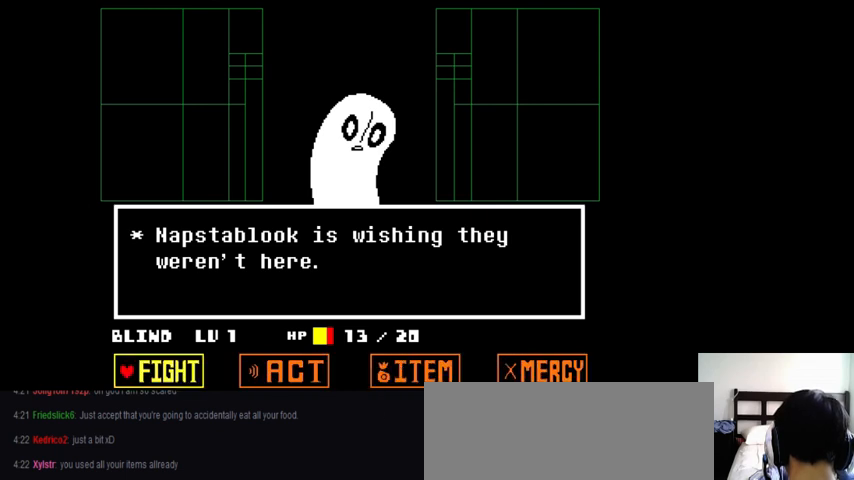
{"keys": ["left"], "events": [[500, "left", "down"]]}
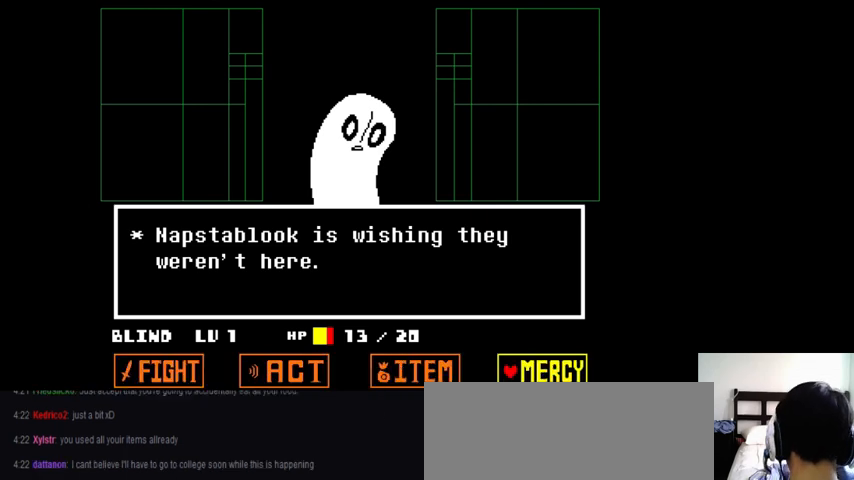
{"keys": [], "events": [[67, "left", "up"], [367, "left", "down"], [433, "left", "up"]]}
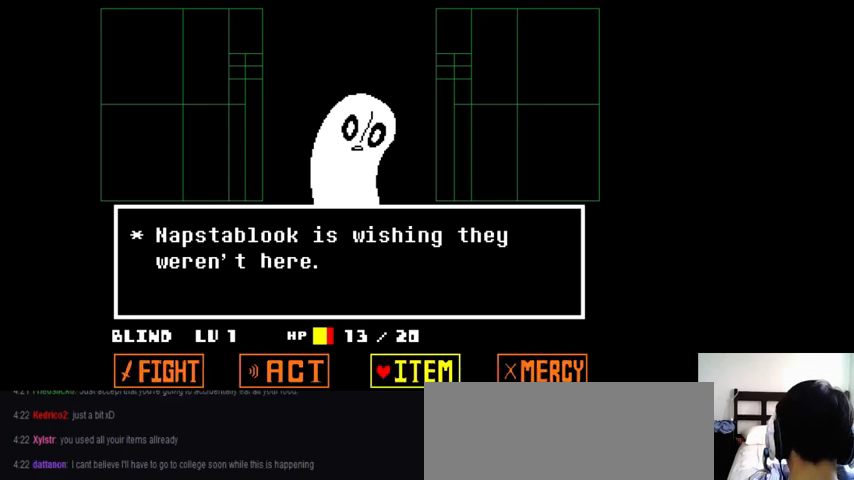
{"keys": ["left"], "events": [[33, "left", "down"], [100, "left", "up"], [233, "left", "down"], [267, "left", "up"], [333, "left", "down"], [433, "left", "up"], [500, "left", "down"]]}
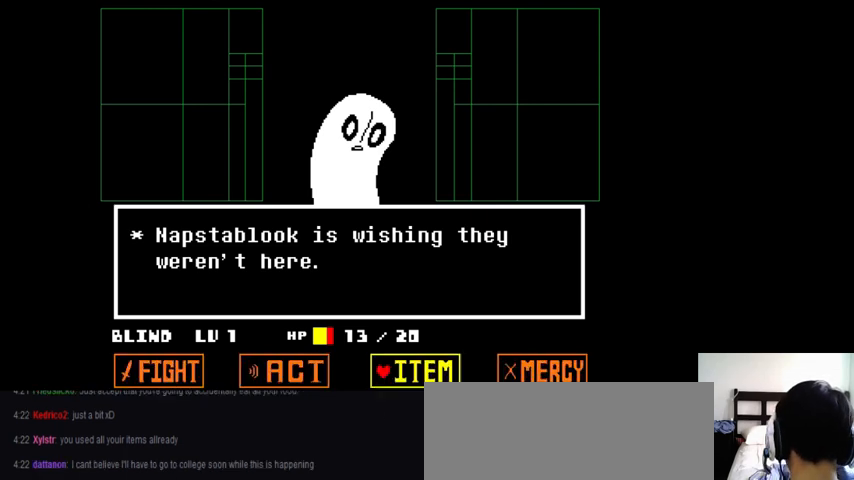
{"keys": ["left"], "events": [[67, "left", "up"], [133, "left", "down"], [200, "left", "up"], [300, "left", "down"], [367, "left", "up"], [433, "left", "down"]]}
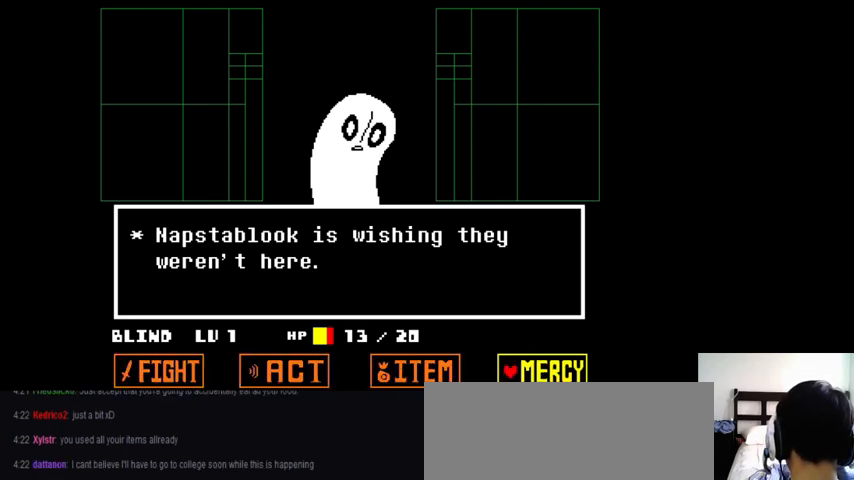
{"keys": [], "events": [[33, "left", "up"], [100, "left", "down"], [200, "left", "up"], [233, "left", "down"], [333, "left", "up"], [400, "left", "down"], [500, "left", "up"]]}
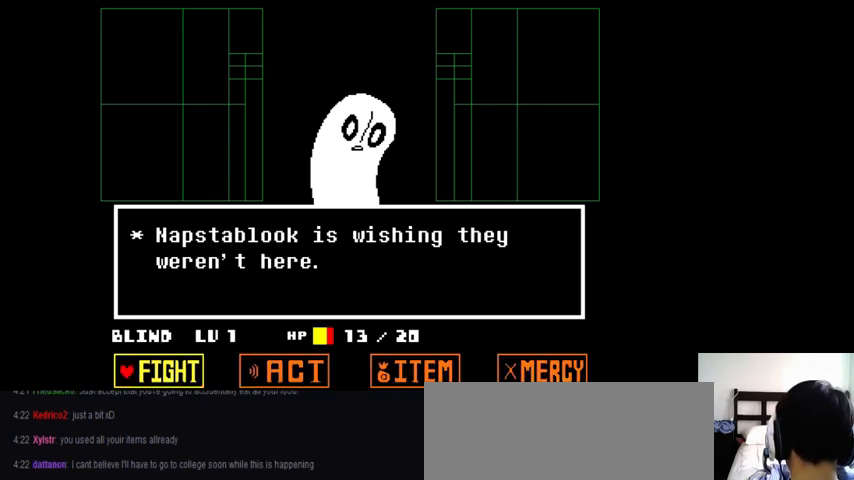
{"keys": ["left"], "events": [[67, "left", "down"], [167, "left", "up"], [200, "left", "down"], [233, "left", "up"], [367, "left", "down"], [433, "left", "up"], [500, "left", "down"]]}
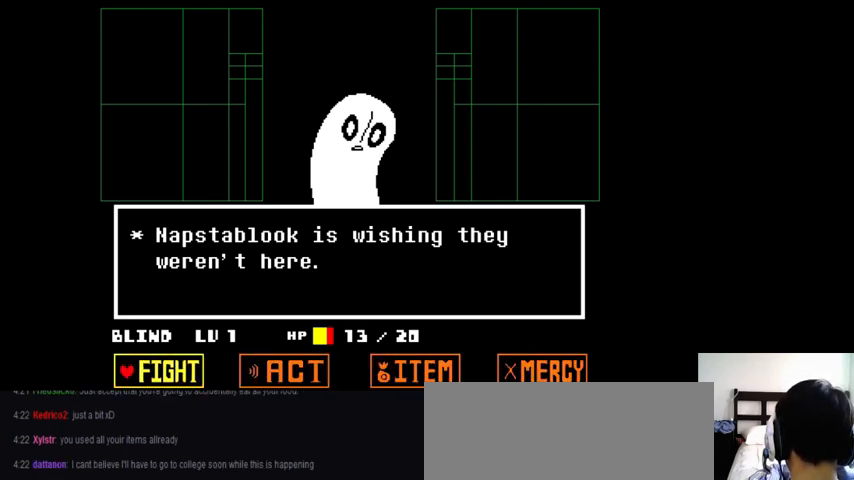
{"keys": [], "events": [[67, "left", "up"], [167, "left", "down"], [200, "left", "up"], [300, "left", "down"], [367, "left", "up"]]}
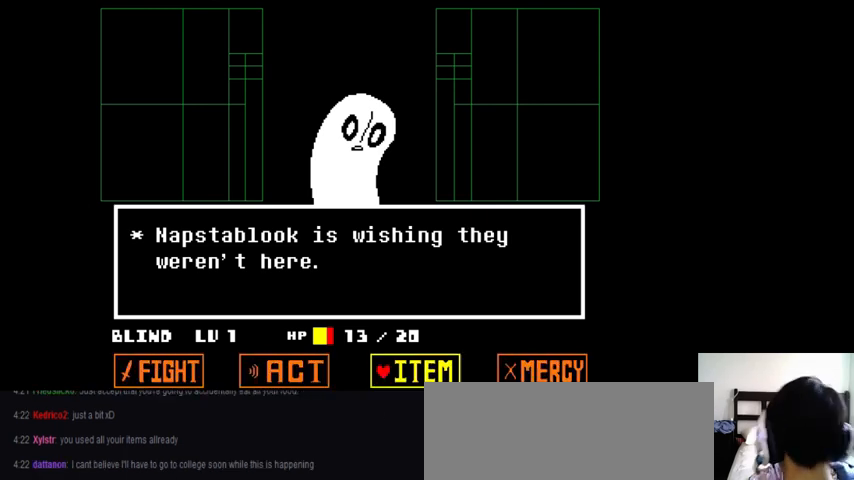
{"keys": [], "events": []}
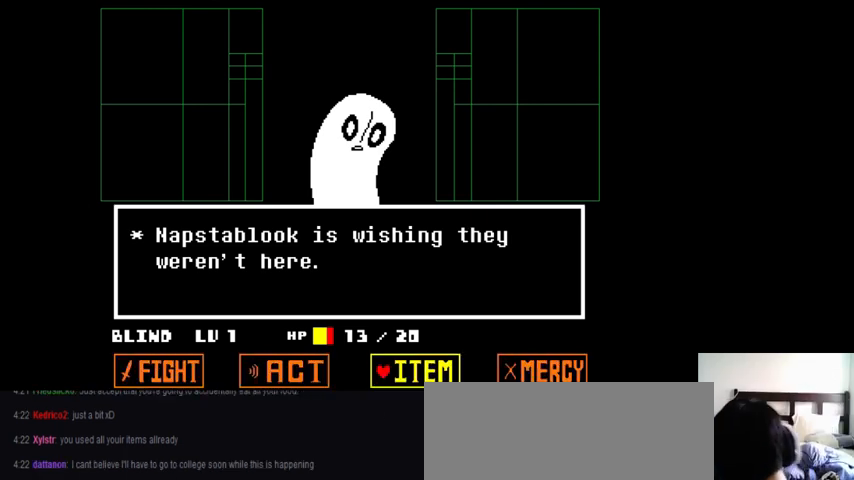
{"keys": [], "events": []}
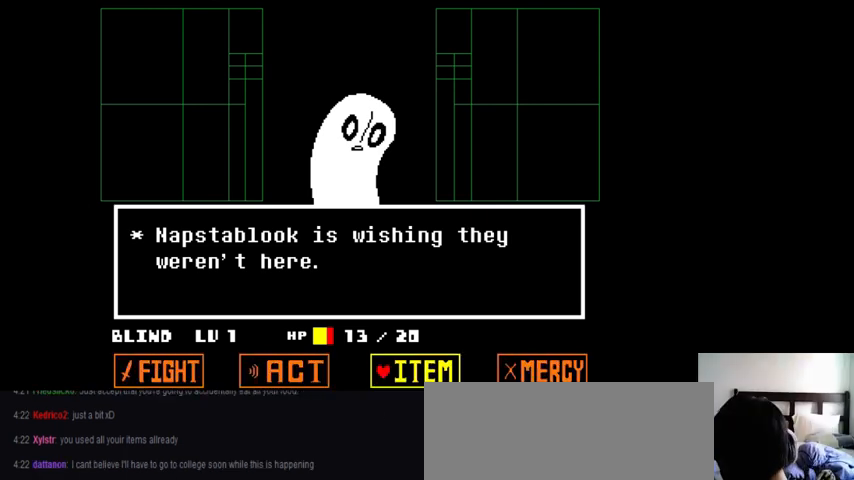
{"keys": [], "events": []}
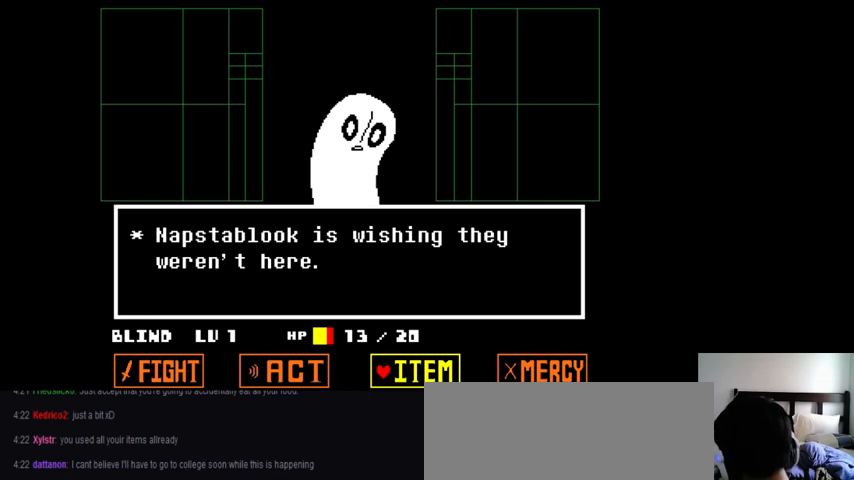
{"keys": [], "events": []}
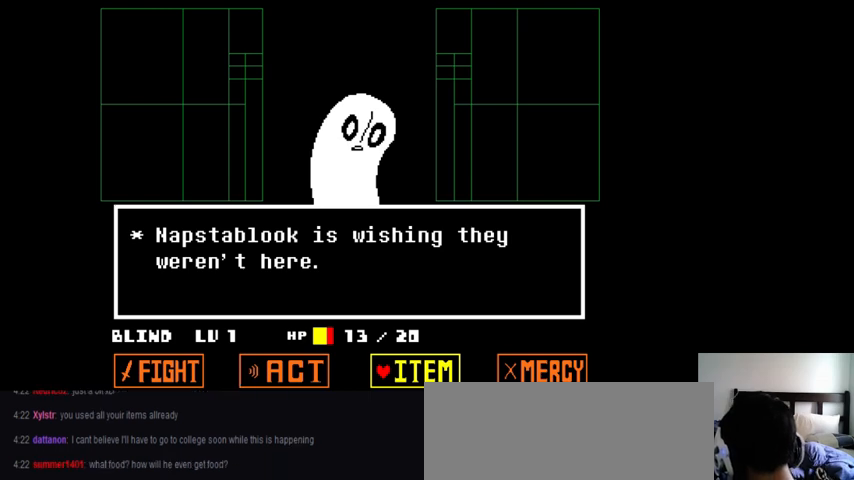
{"keys": [], "events": []}
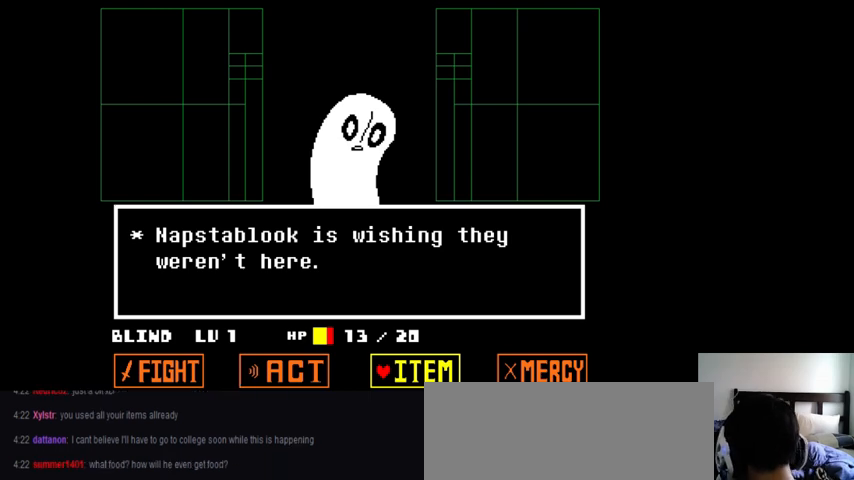
{"keys": [], "events": []}
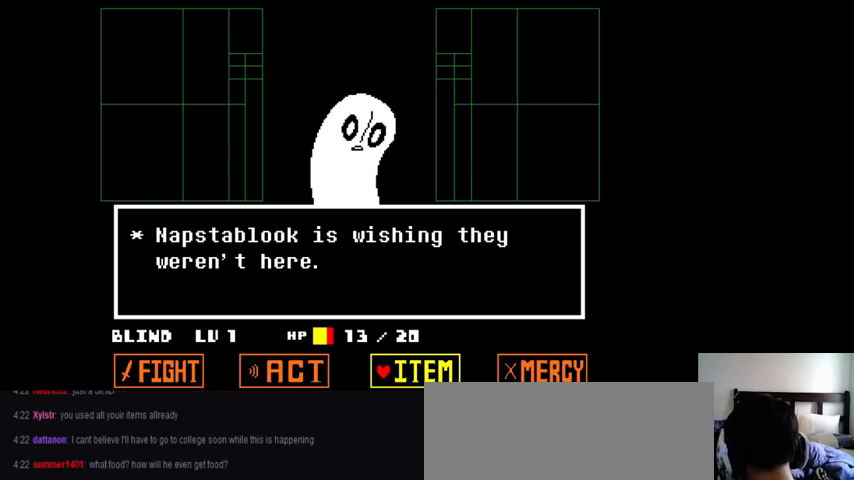
{"keys": [], "events": []}
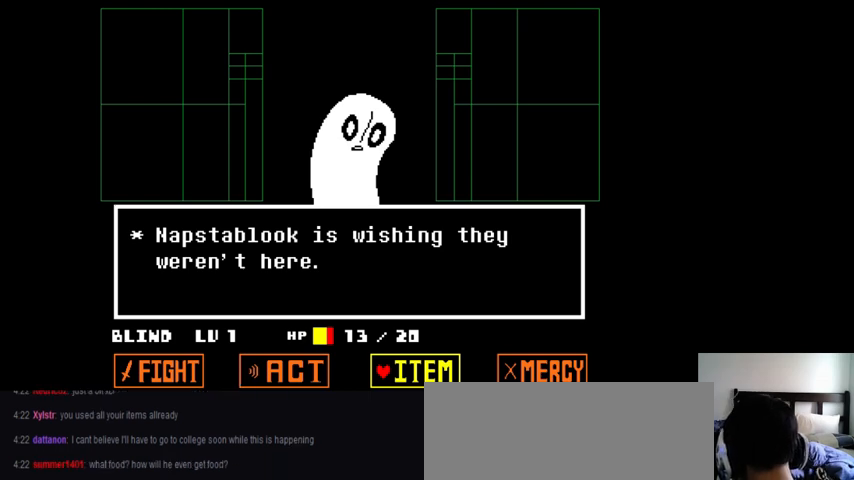
{"keys": [], "events": []}
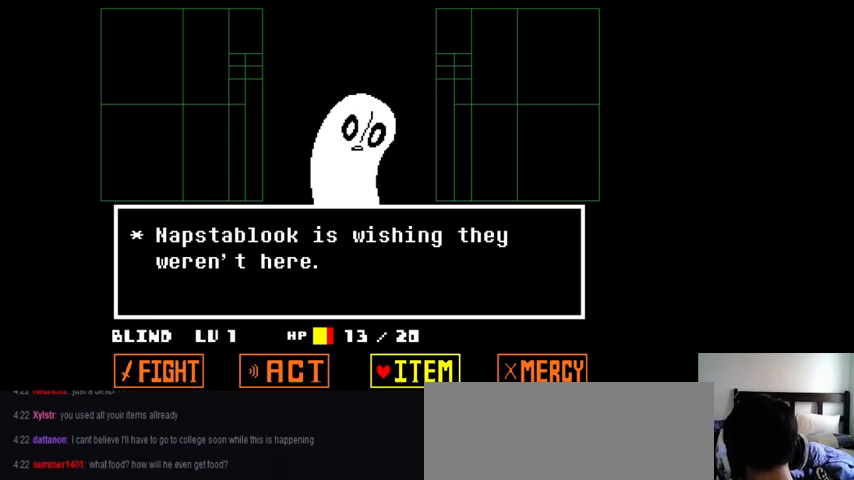
{"keys": [], "events": []}
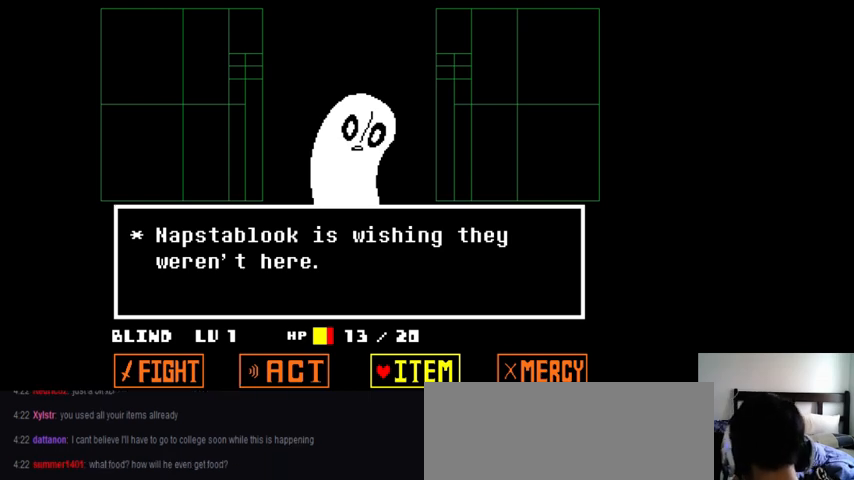
{"keys": [], "events": []}
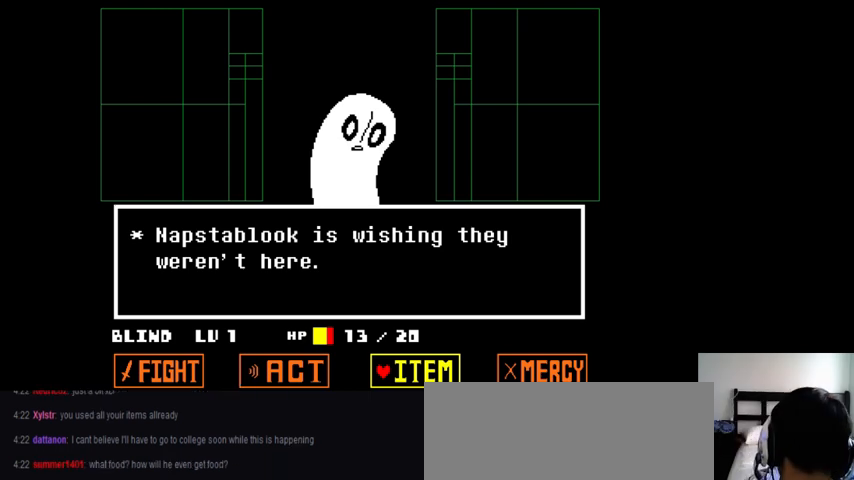
{"keys": [], "events": [[100, "x", "down"], [200, "x", "up"]]}
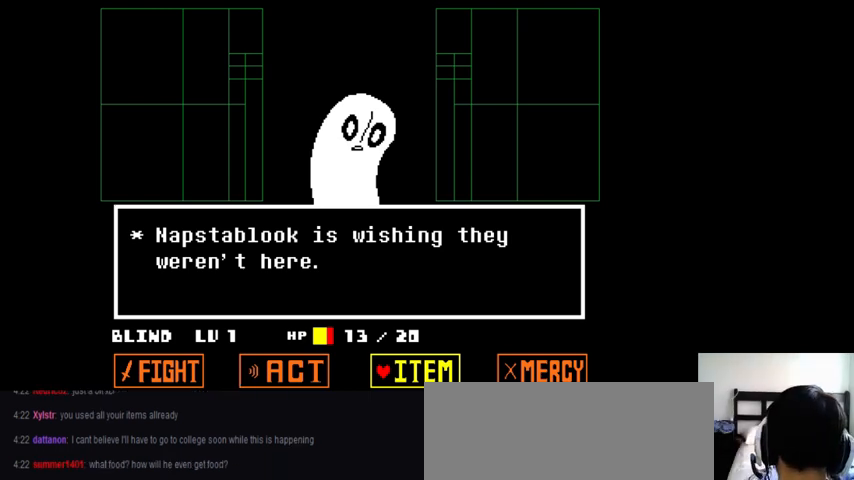
{"keys": ["x"], "events": [[233, "x", "down"], [300, "x", "up"], [367, "x", "down"], [467, "x", "up"], [500, "x", "down"]]}
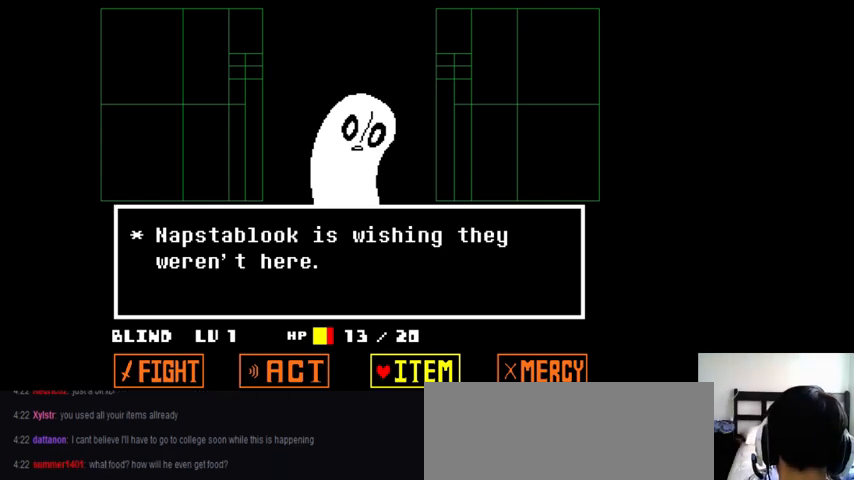
{"keys": ["x"], "events": [[100, "x", "up"], [167, "x", "down"], [233, "x", "up"], [300, "x", "down"], [400, "x", "up"], [433, "x", "down"]]}